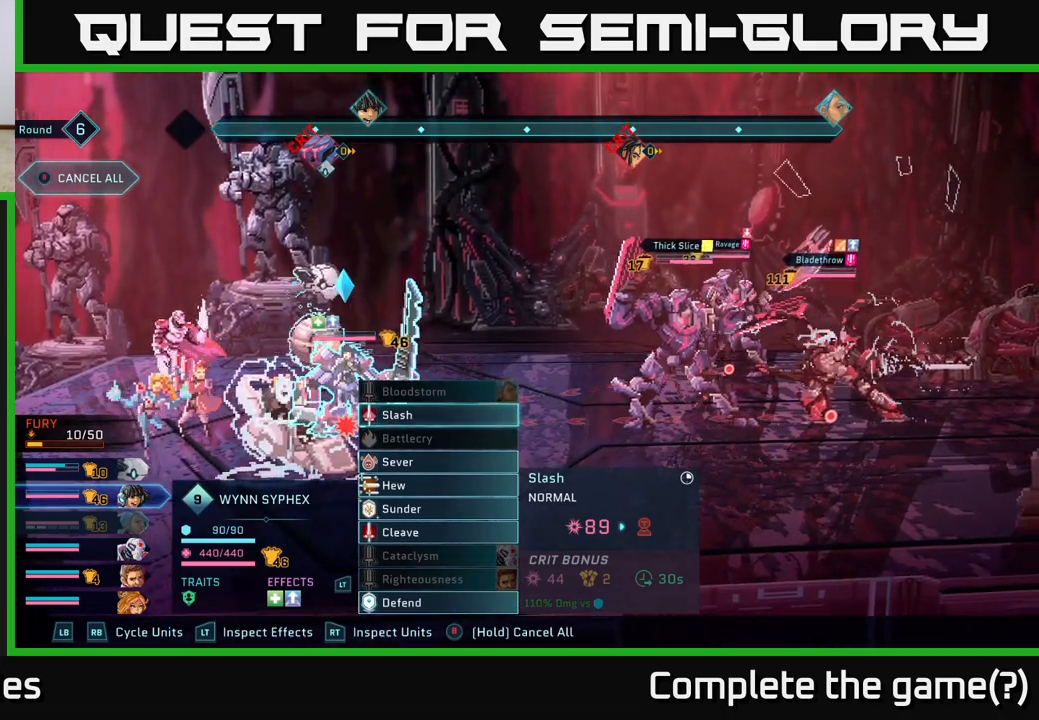
Gameplay with a controller (Xbox layout); each line is a JSON object with the inputs held at the frame after it. "events" lists button and stick changes between this image and that frame as [ms after this image, input, new state], when the widget could be followed in between.
{"buttons": [], "left_stick": "center", "right_stick": "center", "events": [[400, "DPAD_DOWN", "down"], [467, "DPAD_DOWN", "up"]]}
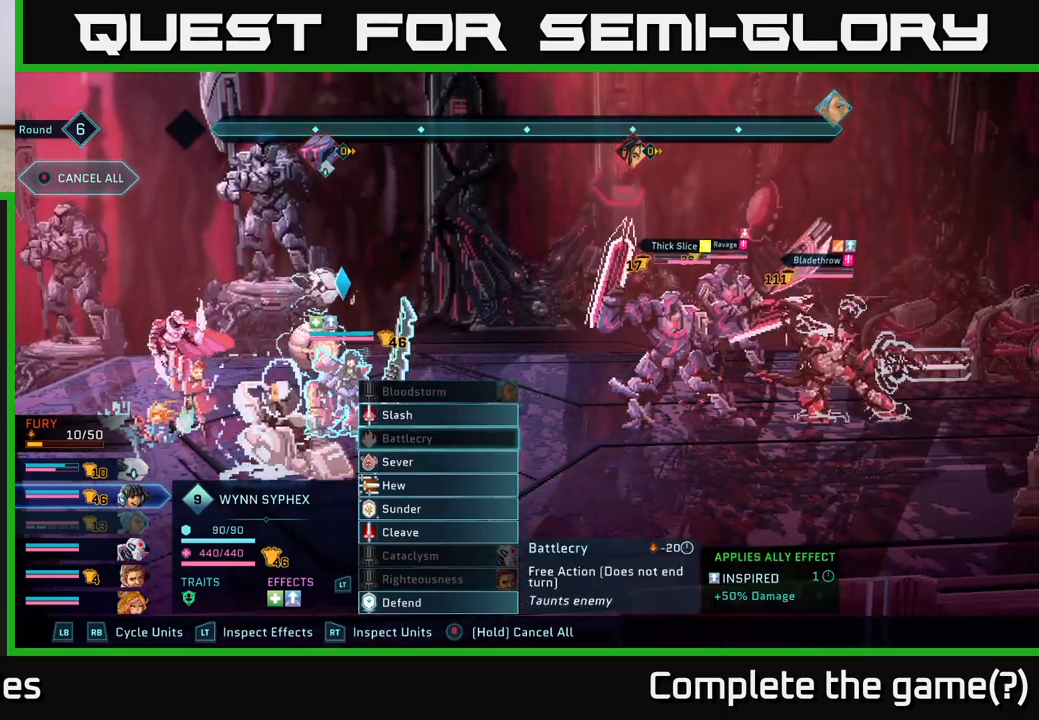
{"buttons": [], "left_stick": "center", "right_stick": "center", "events": [[83, "DPAD_DOWN", "down"], [150, "DPAD_DOWN", "up"], [233, "DPAD_DOWN", "down"], [333, "DPAD_DOWN", "up"], [417, "DPAD_DOWN", "down"], [500, "DPAD_DOWN", "up"]]}
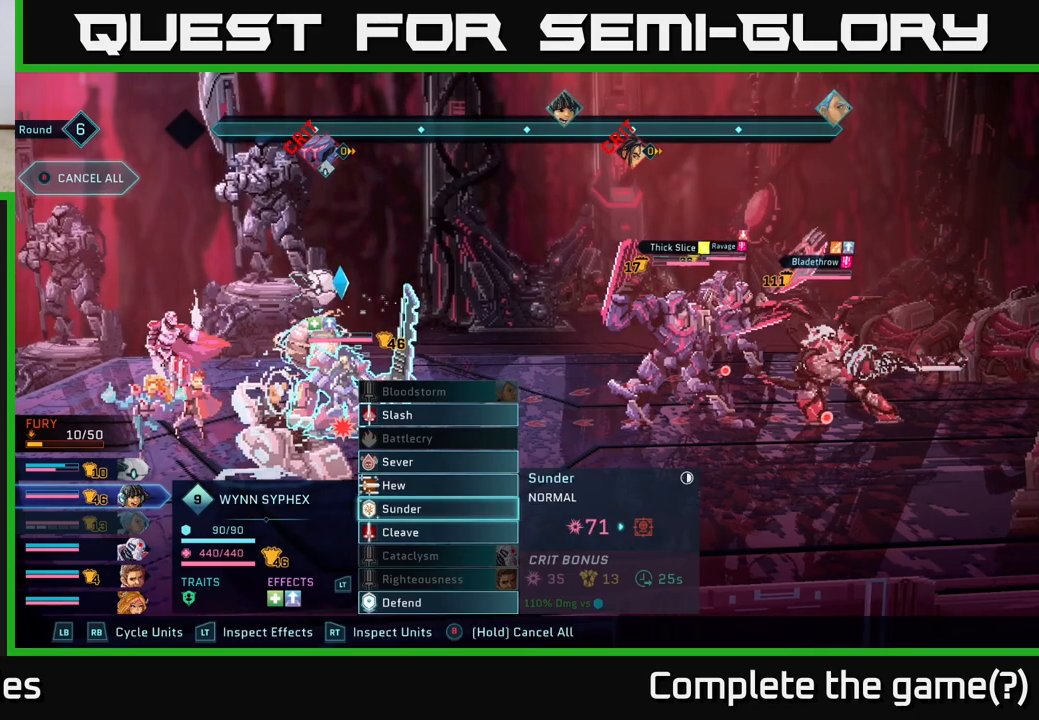
{"buttons": [], "left_stick": "center", "right_stick": "center", "events": []}
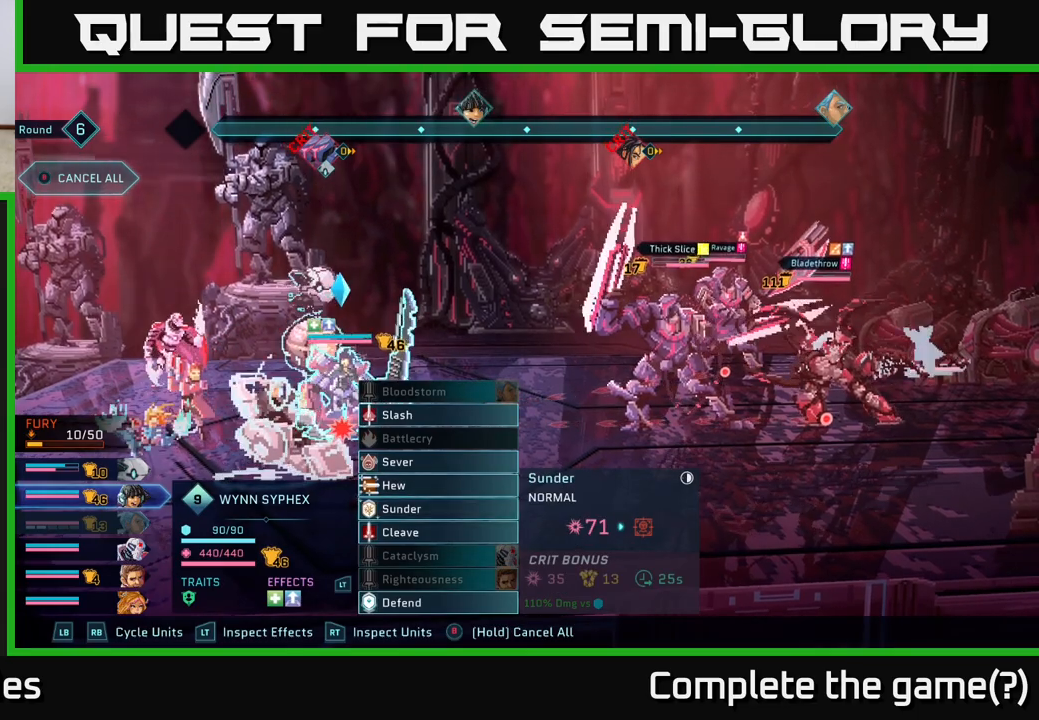
{"buttons": [], "left_stick": "center", "right_stick": "center", "events": [[367, "DPAD_UP", "down"], [467, "DPAD_UP", "up"]]}
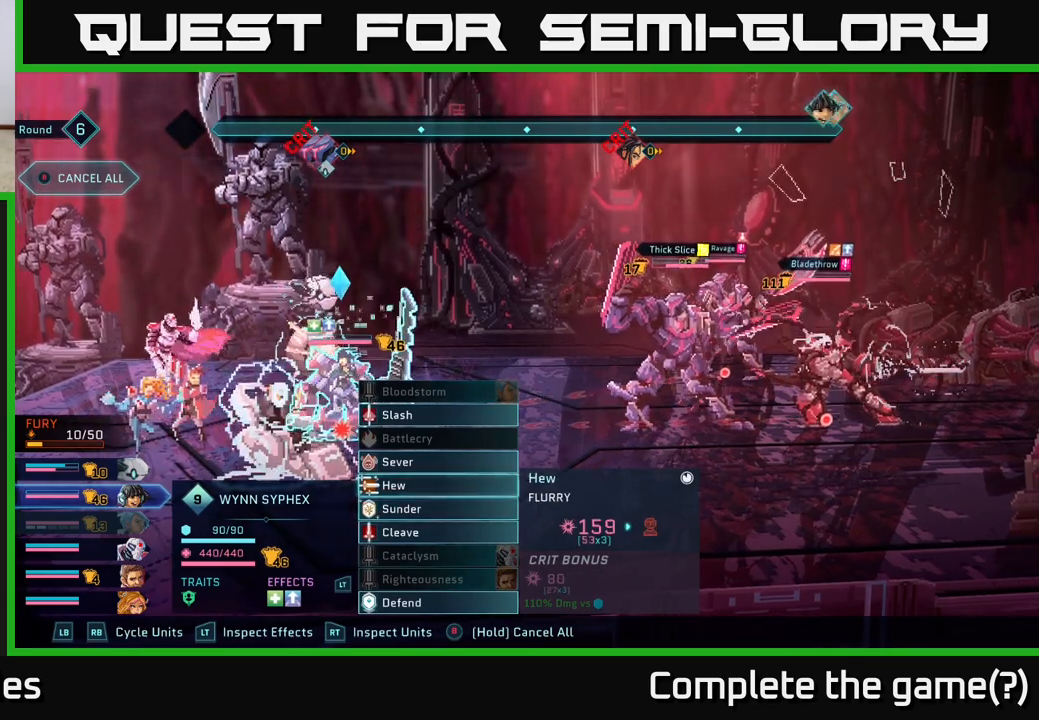
{"buttons": [], "left_stick": "center", "right_stick": "center", "events": [[400, "DPAD_UP", "down"], [500, "DPAD_UP", "up"]]}
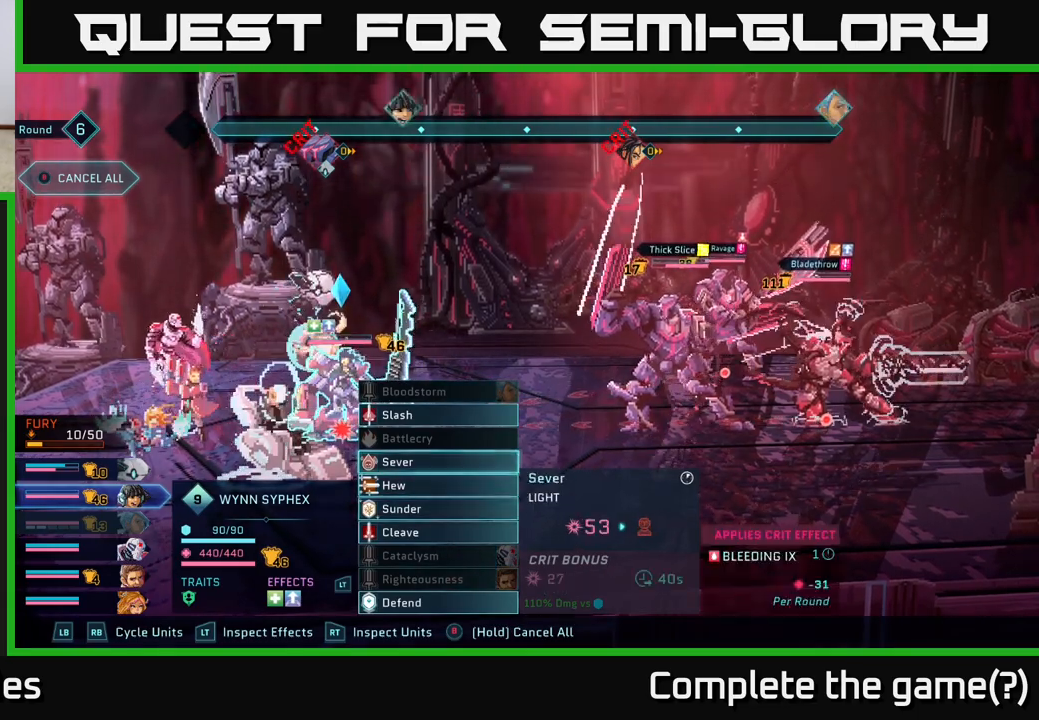
{"buttons": [], "left_stick": "center", "right_stick": "center", "events": [[383, "A", "down"], [500, "A", "up"]]}
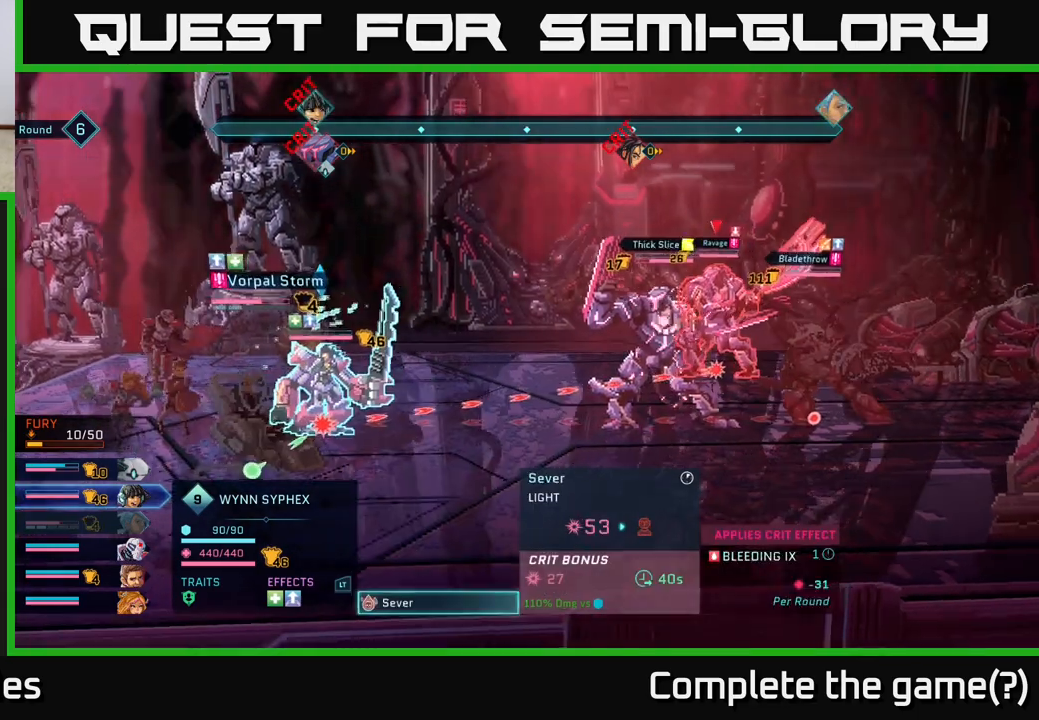
{"buttons": [], "left_stick": "center", "right_stick": "center", "events": []}
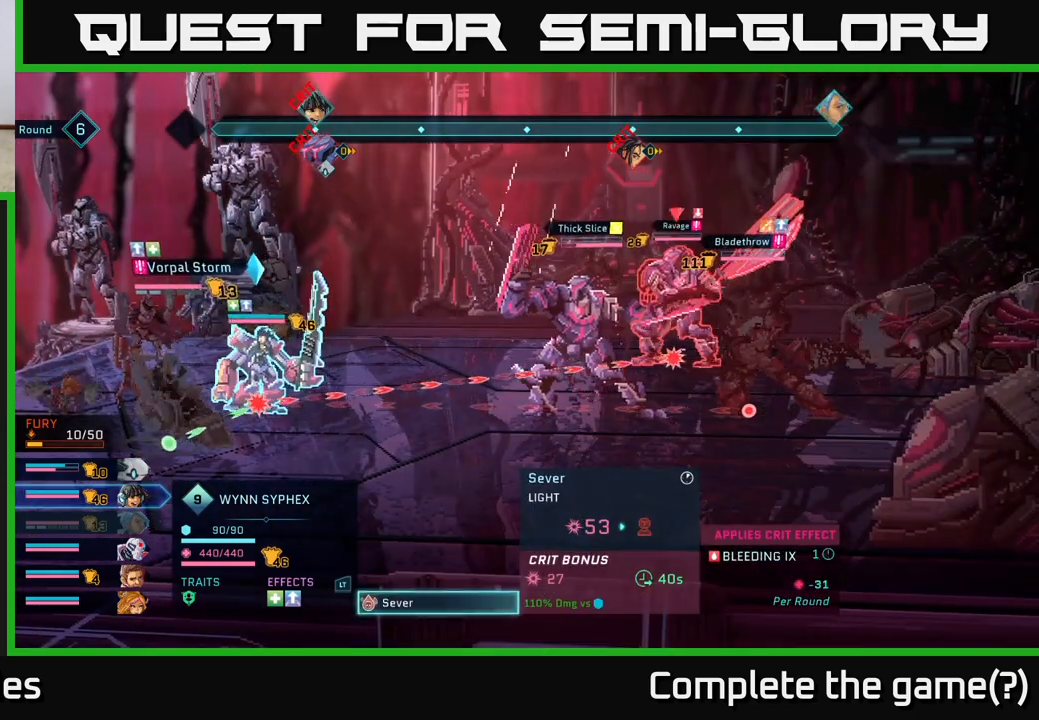
{"buttons": [], "left_stick": "center", "right_stick": "center", "events": [[33, "DPAD_DOWN", "down"], [167, "DPAD_DOWN", "up"]]}
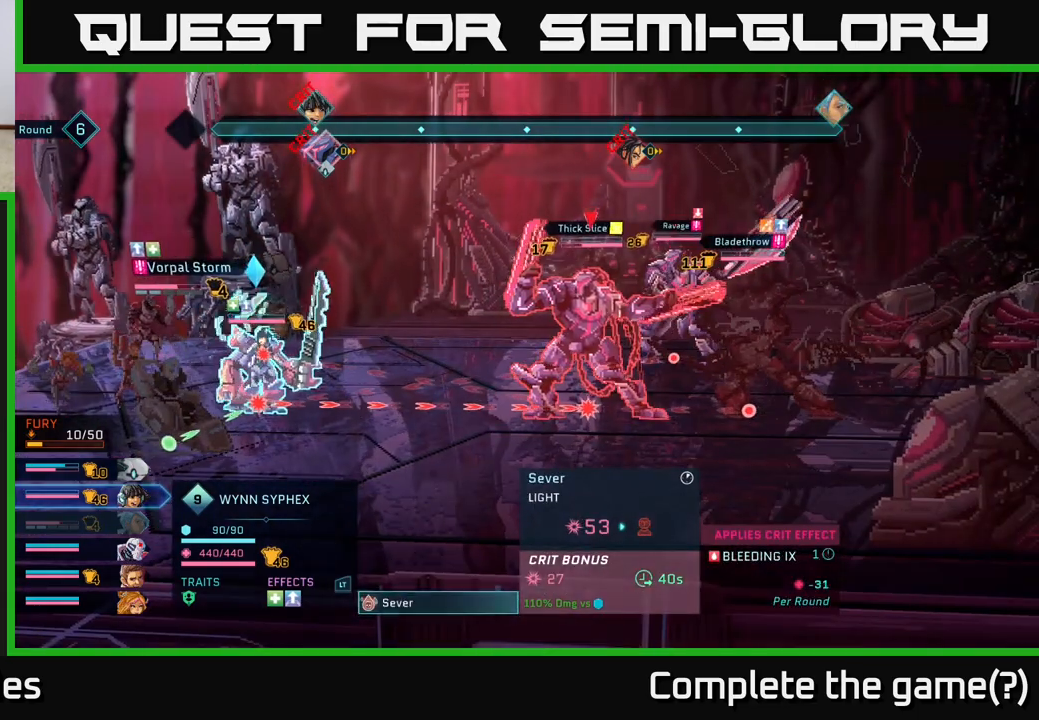
{"buttons": [], "left_stick": "center", "right_stick": "center", "events": []}
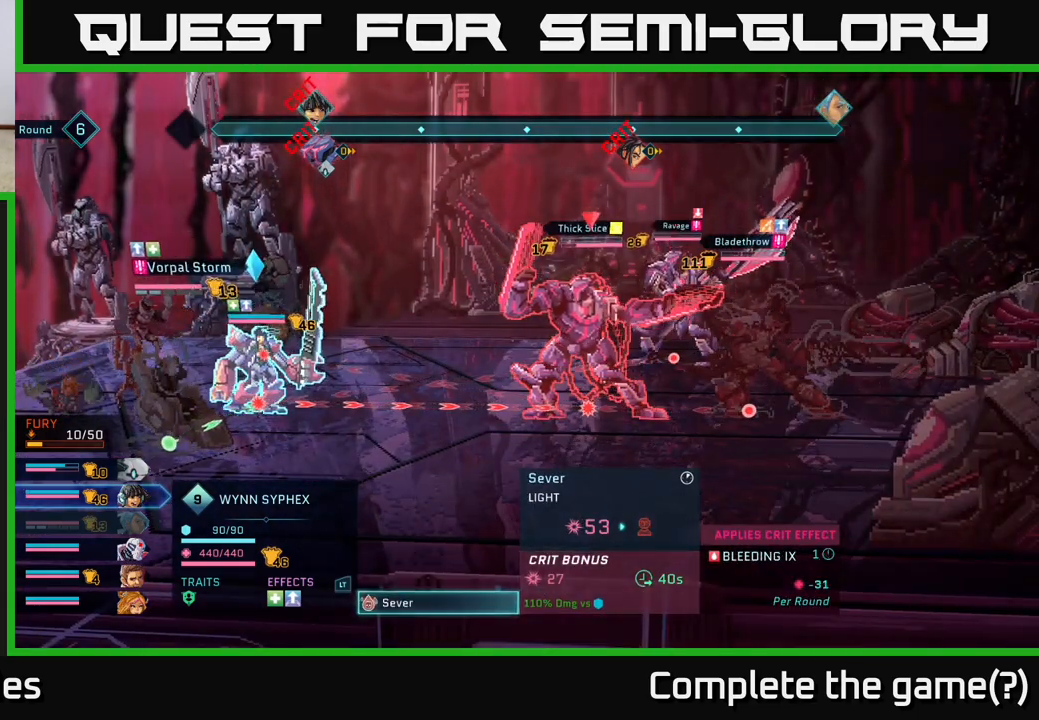
{"buttons": [], "left_stick": "center", "right_stick": "center", "events": []}
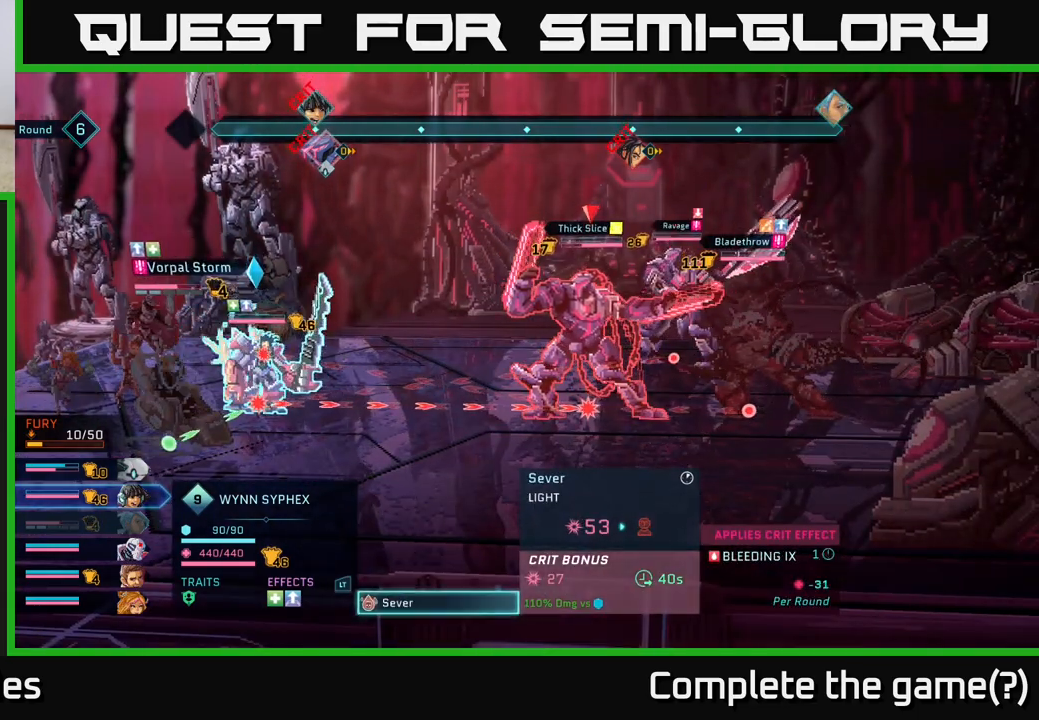
{"buttons": [], "left_stick": "center", "right_stick": "center", "events": []}
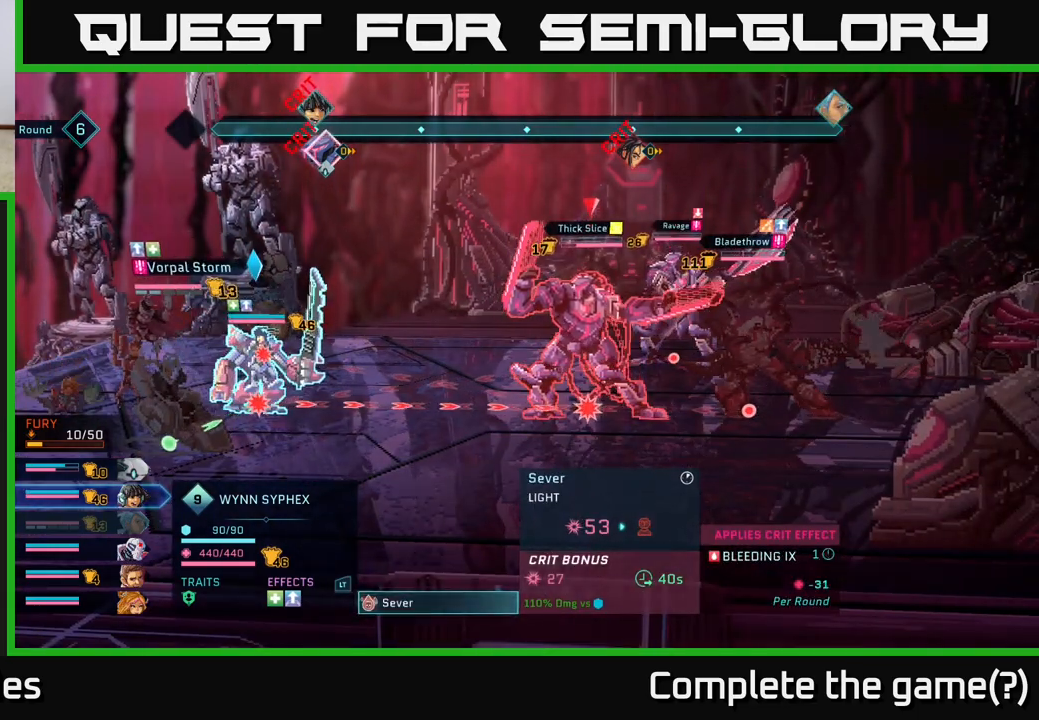
{"buttons": [], "left_stick": "center", "right_stick": "center", "events": []}
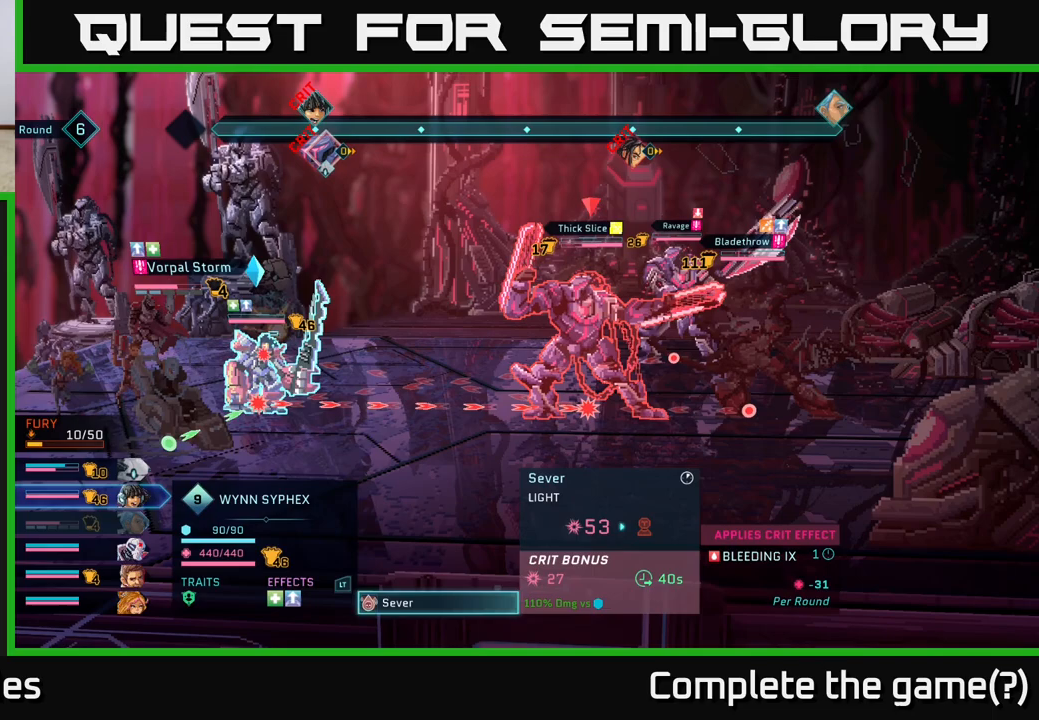
{"buttons": [], "left_stick": "center", "right_stick": "center", "events": []}
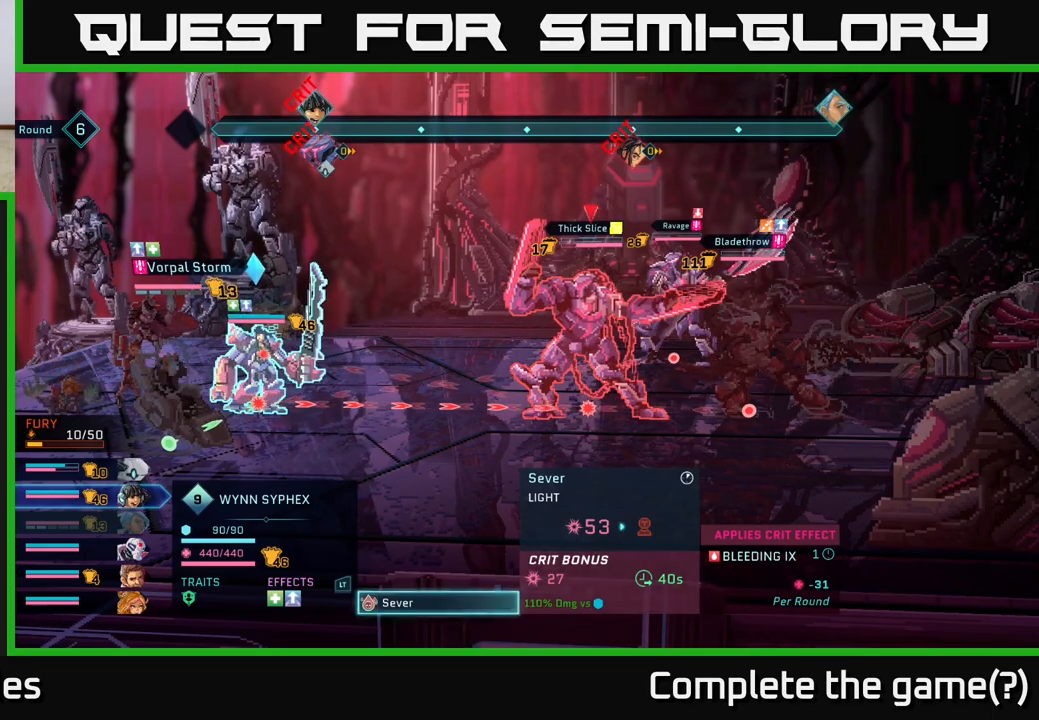
{"buttons": [], "left_stick": "center", "right_stick": "center", "events": [[200, "DPAD_UP", "down"], [250, "DPAD_UP", "up"]]}
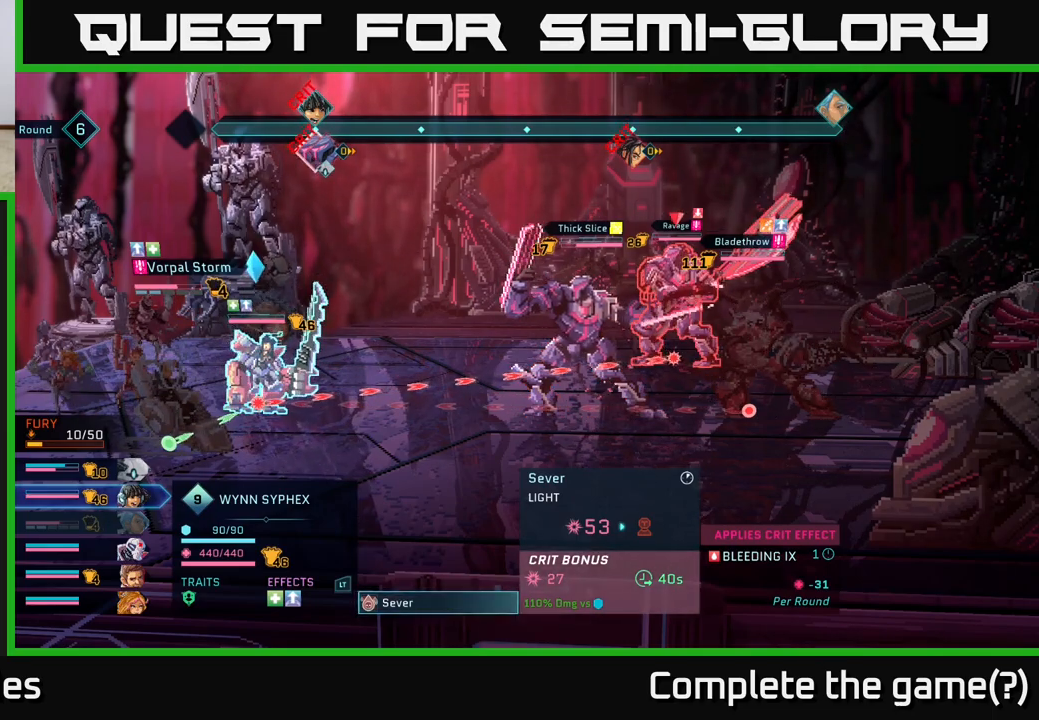
{"buttons": [], "left_stick": "center", "right_stick": "center", "events": [[267, "DPAD_DOWN", "down"], [367, "DPAD_DOWN", "up"]]}
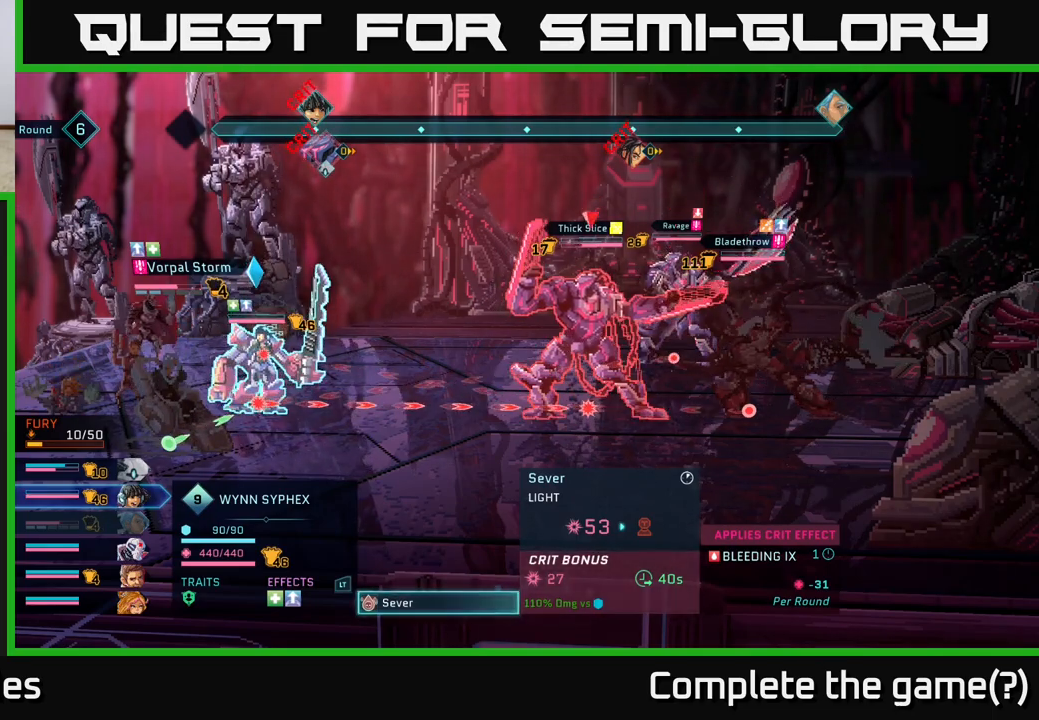
{"buttons": [], "left_stick": "center", "right_stick": "center", "events": [[117, "DPAD_UP", "down"], [233, "DPAD_UP", "up"]]}